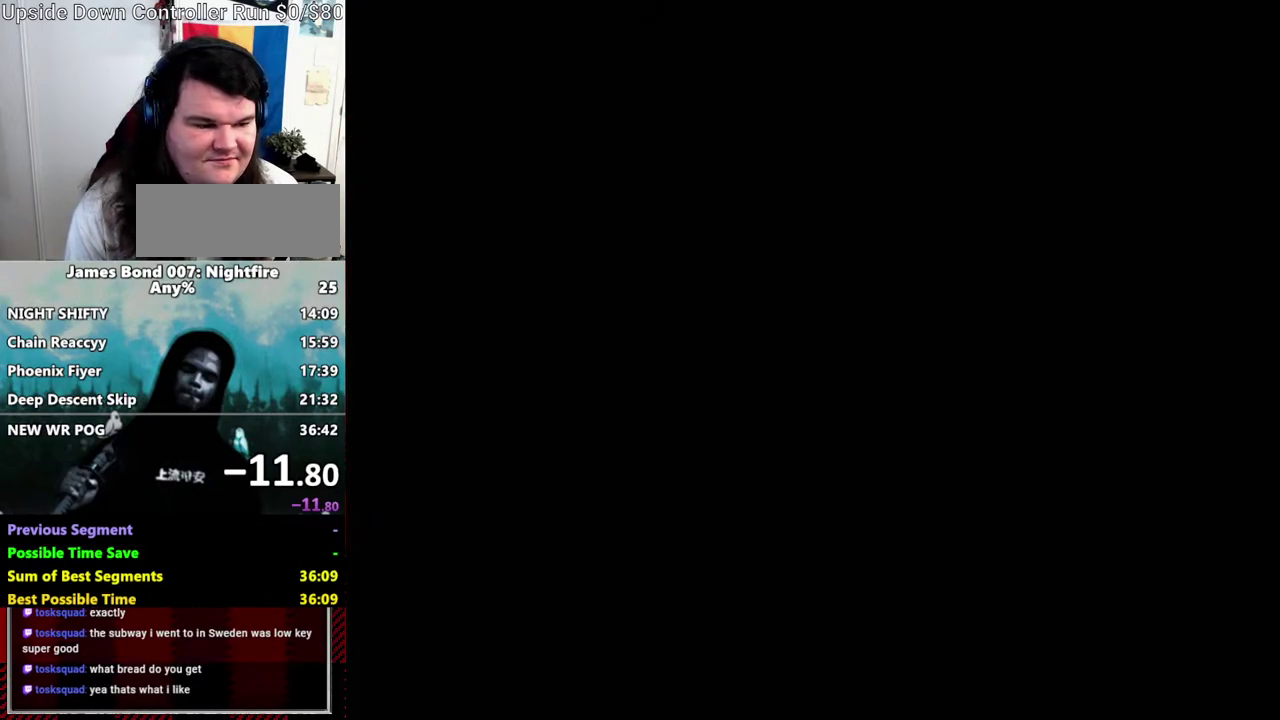
Gameplay with a controller (Nintendo layout); each line is a JSON object with the inputs held at the frame after it. "events" lists button and stick changes between this image and that frame as [ms after this image, input, new state], when the widget could be followed in between. Not read: DPAD_RIGHT L3 R3.
{"buttons": [], "left_stick": "center", "right_stick": "center", "events": [[400, "A", "down"], [450, "A", "up"]]}
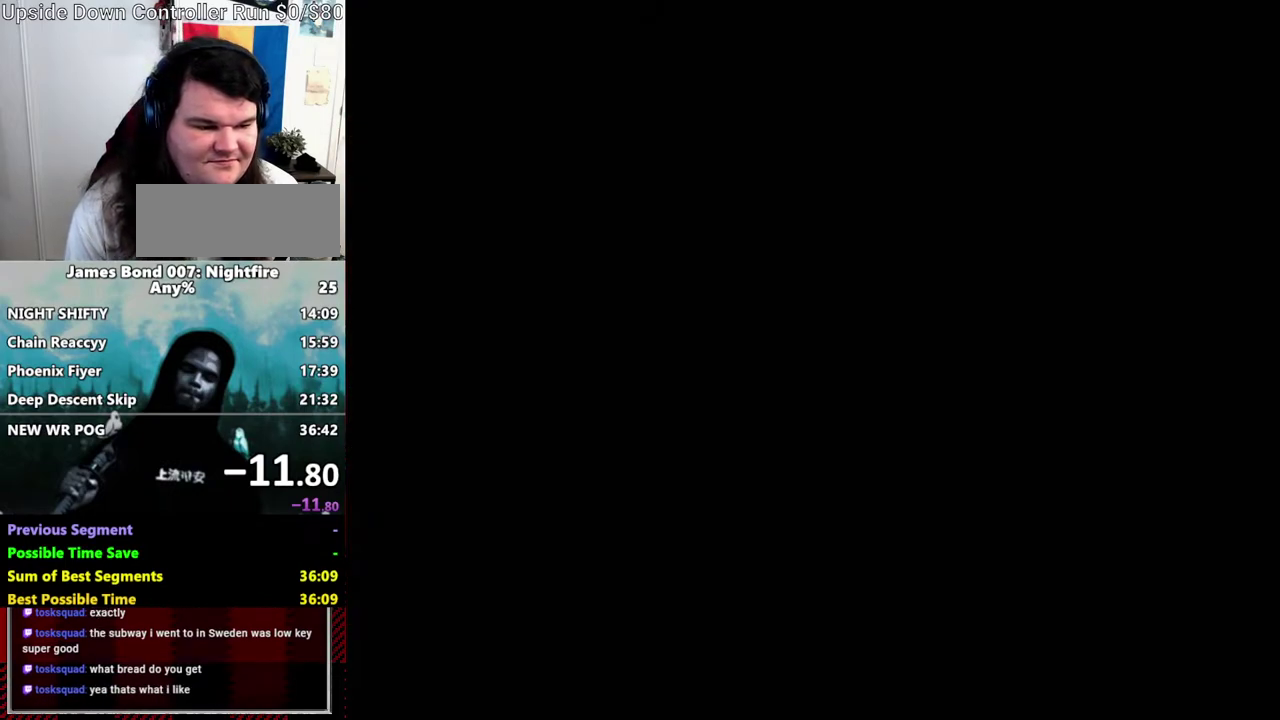
{"buttons": ["A"], "left_stick": "center", "right_stick": "center", "events": [[233, "A", "down"], [333, "A", "up"], [500, "A", "down"]]}
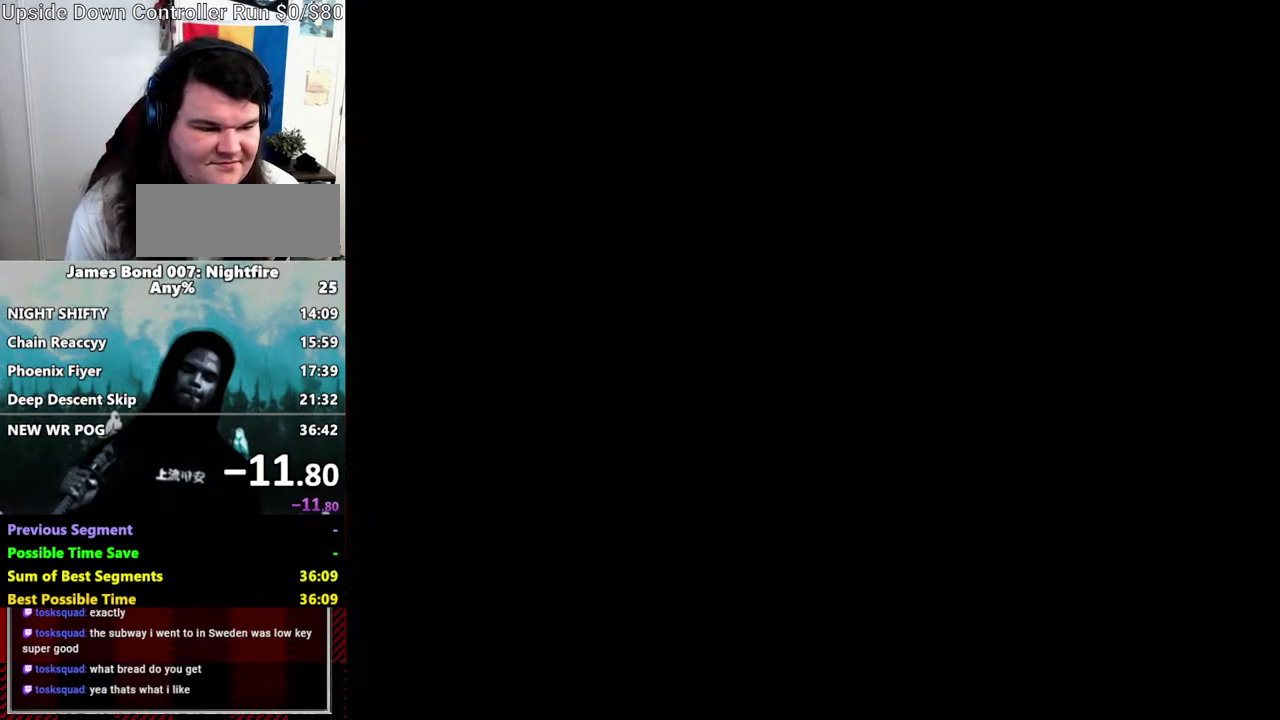
{"buttons": [], "left_stick": "center", "right_stick": "center", "events": [[83, "A", "up"], [183, "A", "down"], [283, "A", "up"], [383, "A", "down"], [450, "A", "up"]]}
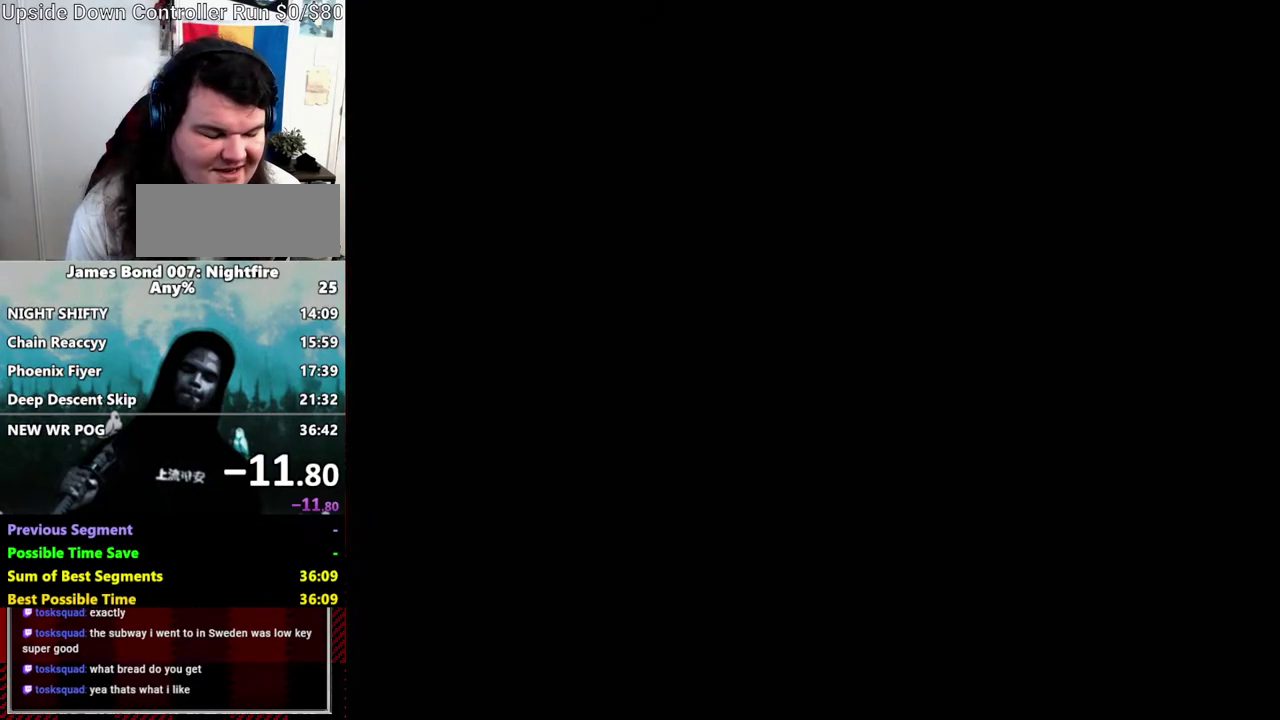
{"buttons": [], "left_stick": "center", "right_stick": "center", "events": [[83, "A", "down"], [150, "A", "up"], [233, "A", "down"], [333, "A", "up"], [400, "A", "down"], [500, "A", "up"]]}
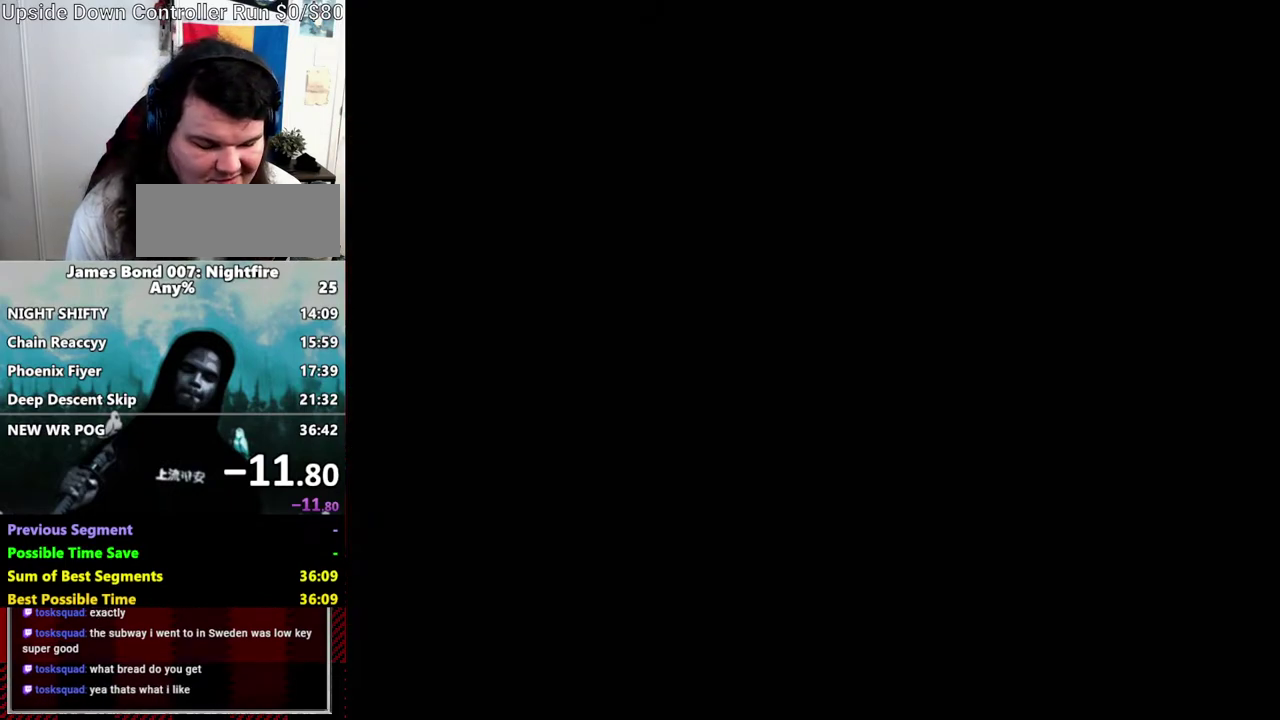
{"buttons": ["A"], "left_stick": "center", "right_stick": "center", "events": [[83, "A", "down"], [217, "A", "up"], [283, "A", "down"], [383, "A", "up"], [433, "A", "down"]]}
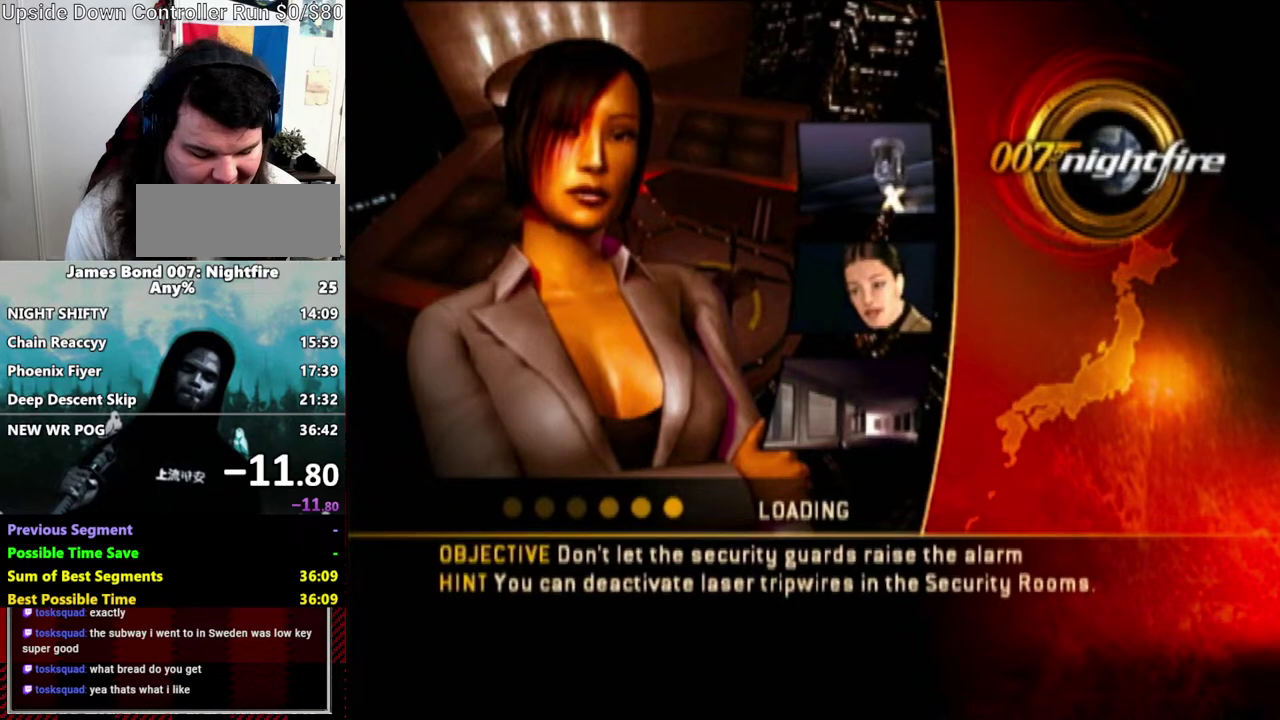
{"buttons": [], "left_stick": "center", "right_stick": "center", "events": [[17, "A", "up"], [117, "A", "down"], [217, "A", "up"], [300, "A", "down"], [400, "A", "up"]]}
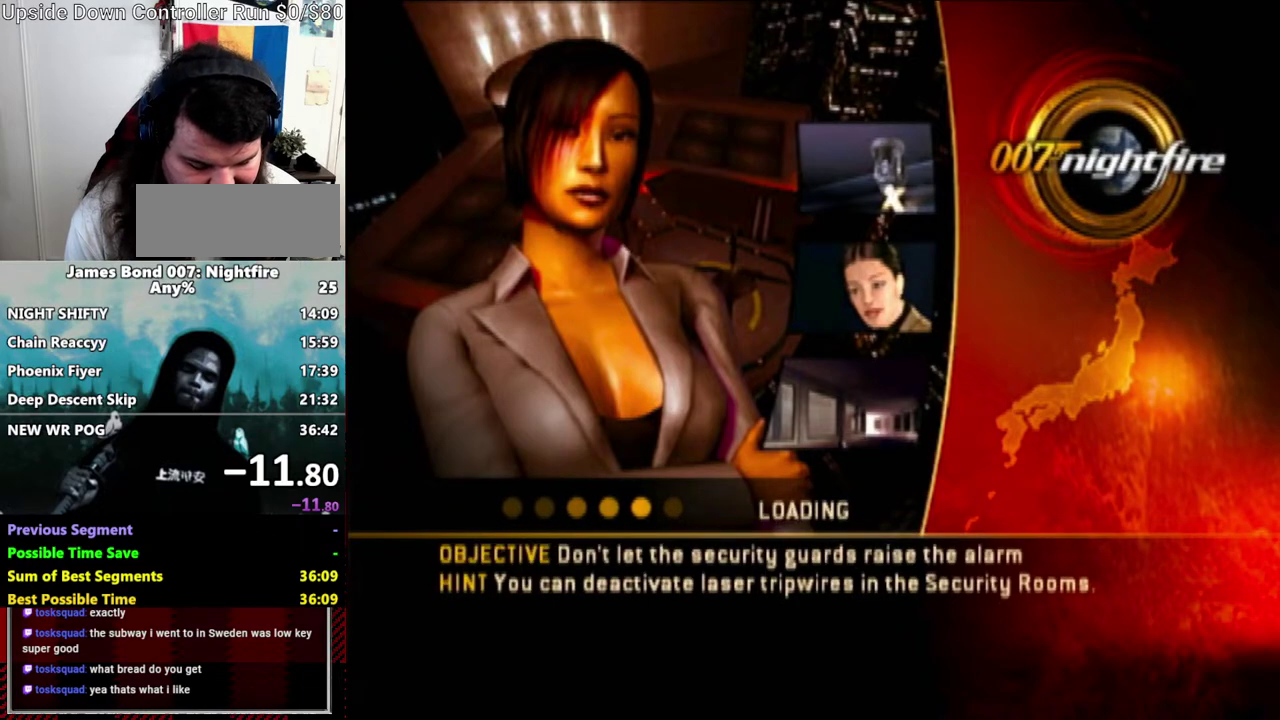
{"buttons": [], "left_stick": "center", "right_stick": "center", "events": []}
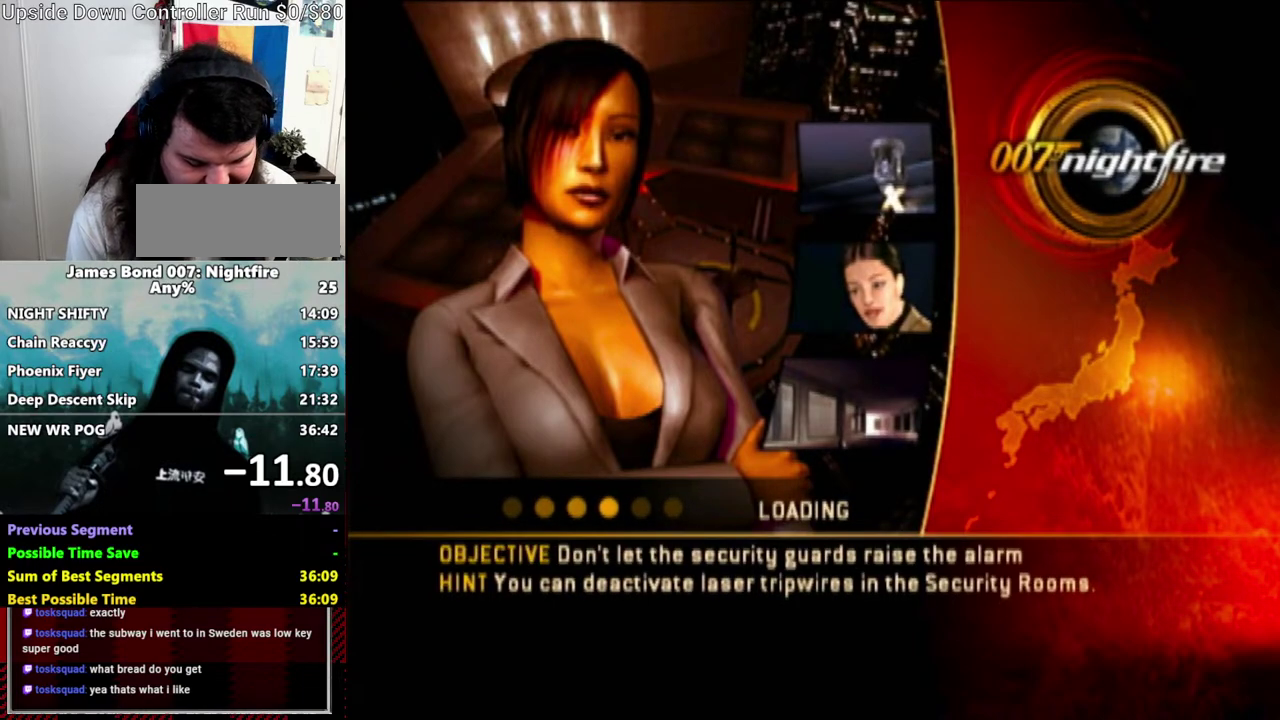
{"buttons": ["A"], "left_stick": "center", "right_stick": "center", "events": [[350, "A", "down"]]}
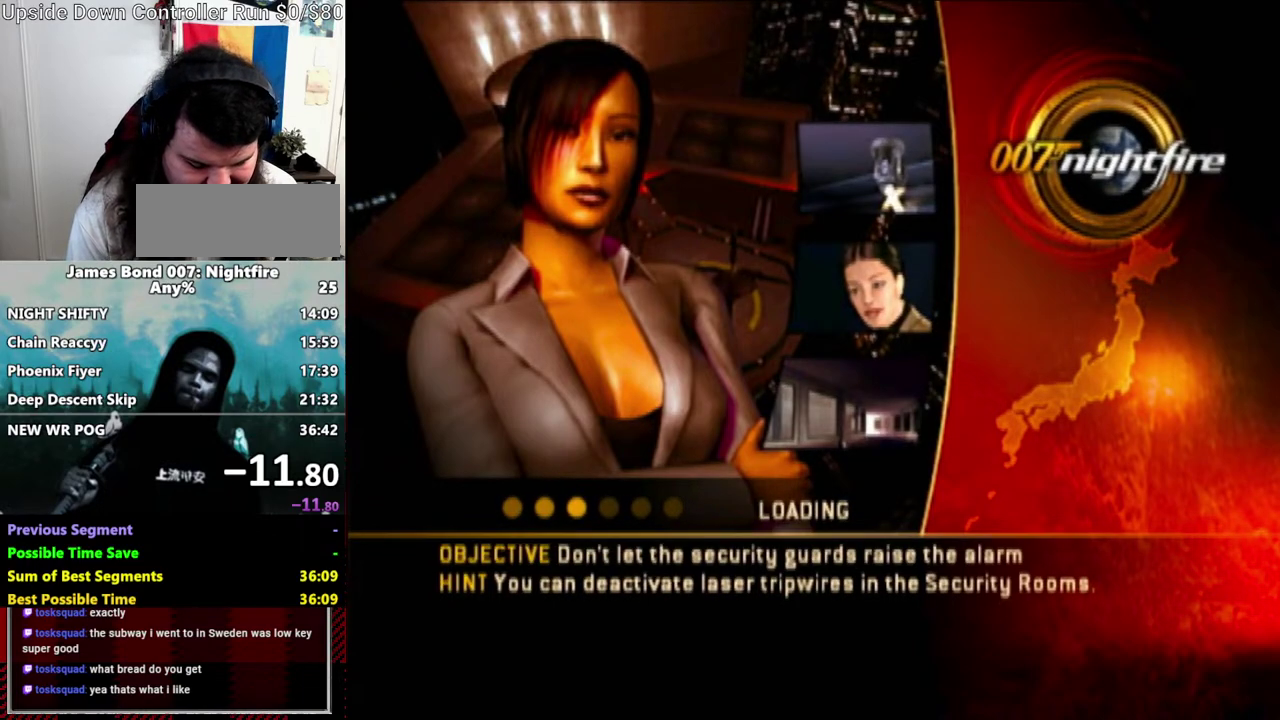
{"buttons": ["A"], "left_stick": "center", "right_stick": "center", "events": []}
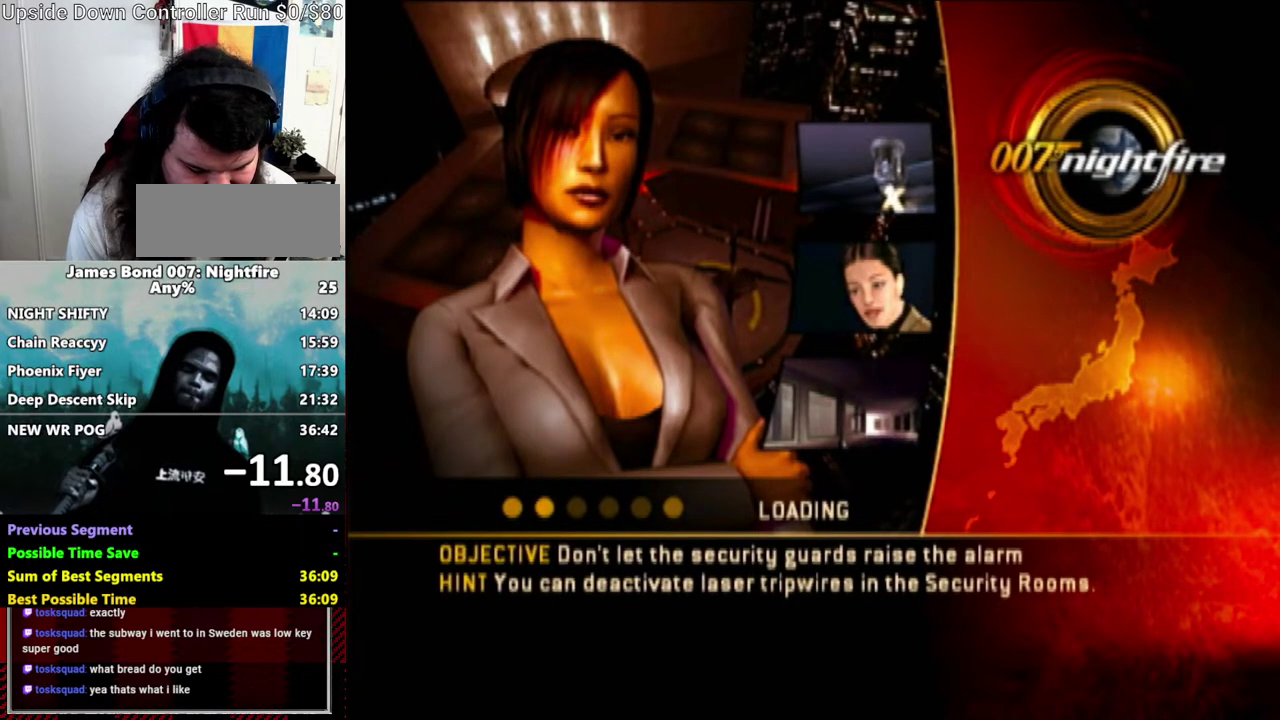
{"buttons": ["A"], "left_stick": "center", "right_stick": "center", "events": []}
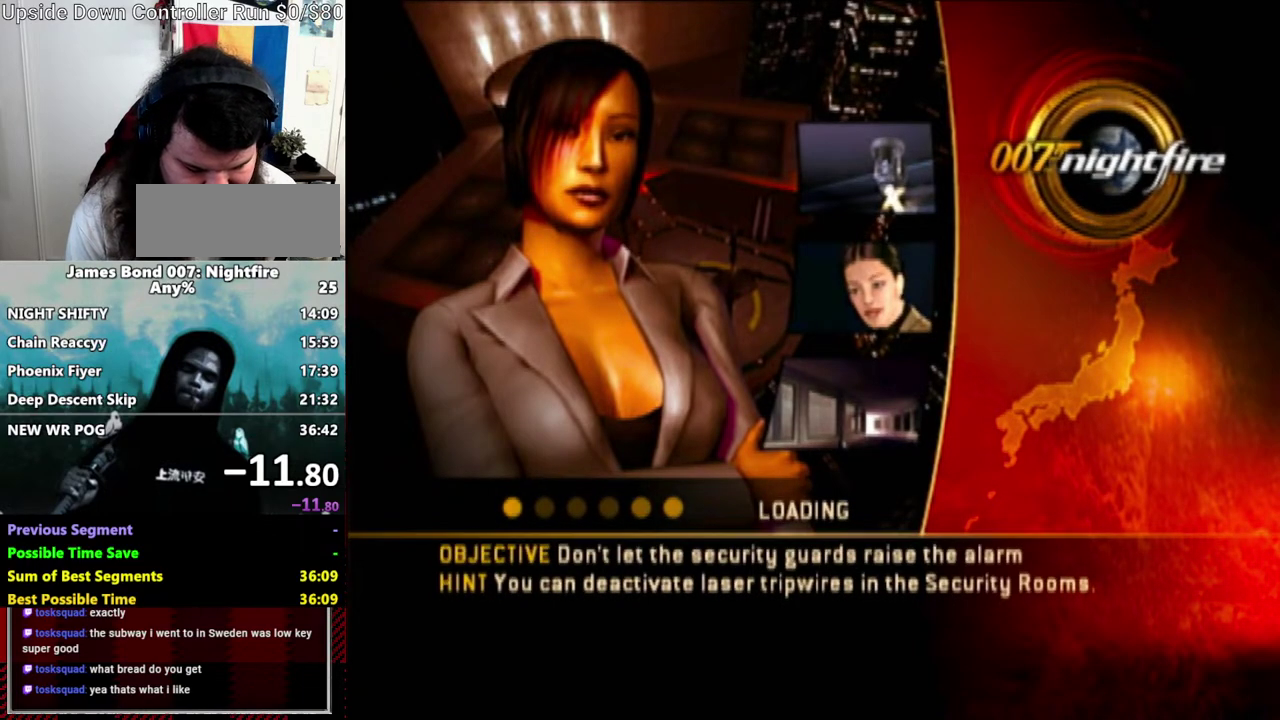
{"buttons": [], "left_stick": "center", "right_stick": "center", "events": [[400, "A", "up"]]}
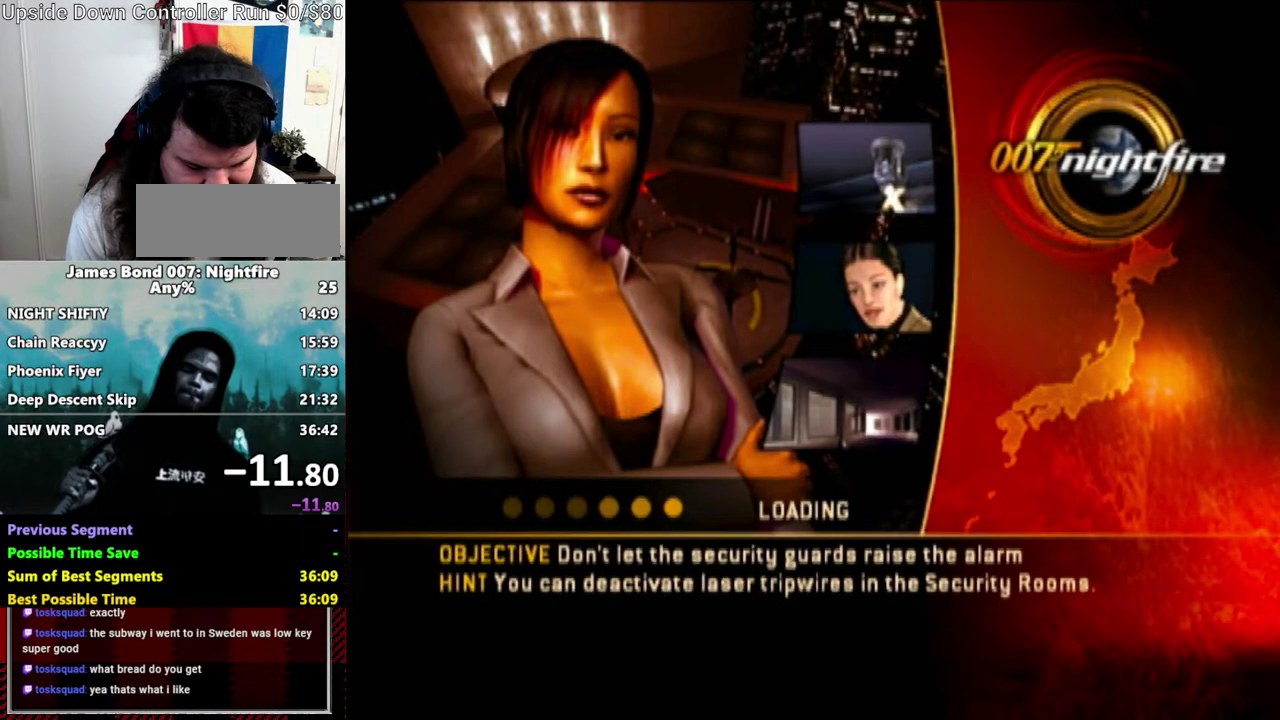
{"buttons": [], "left_stick": "center", "right_stick": "center", "events": []}
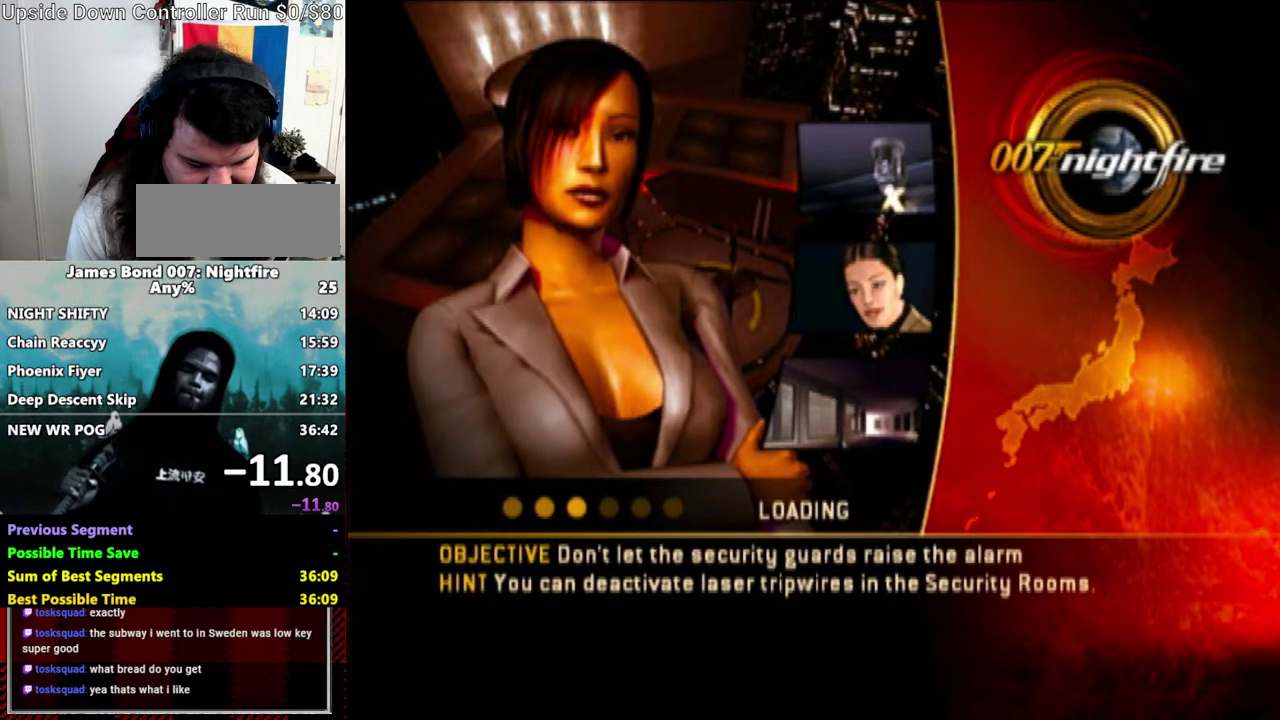
{"buttons": [], "left_stick": "center", "right_stick": "center", "events": [[117, "A", "down"], [233, "A", "up"], [300, "A", "down"], [383, "A", "up"]]}
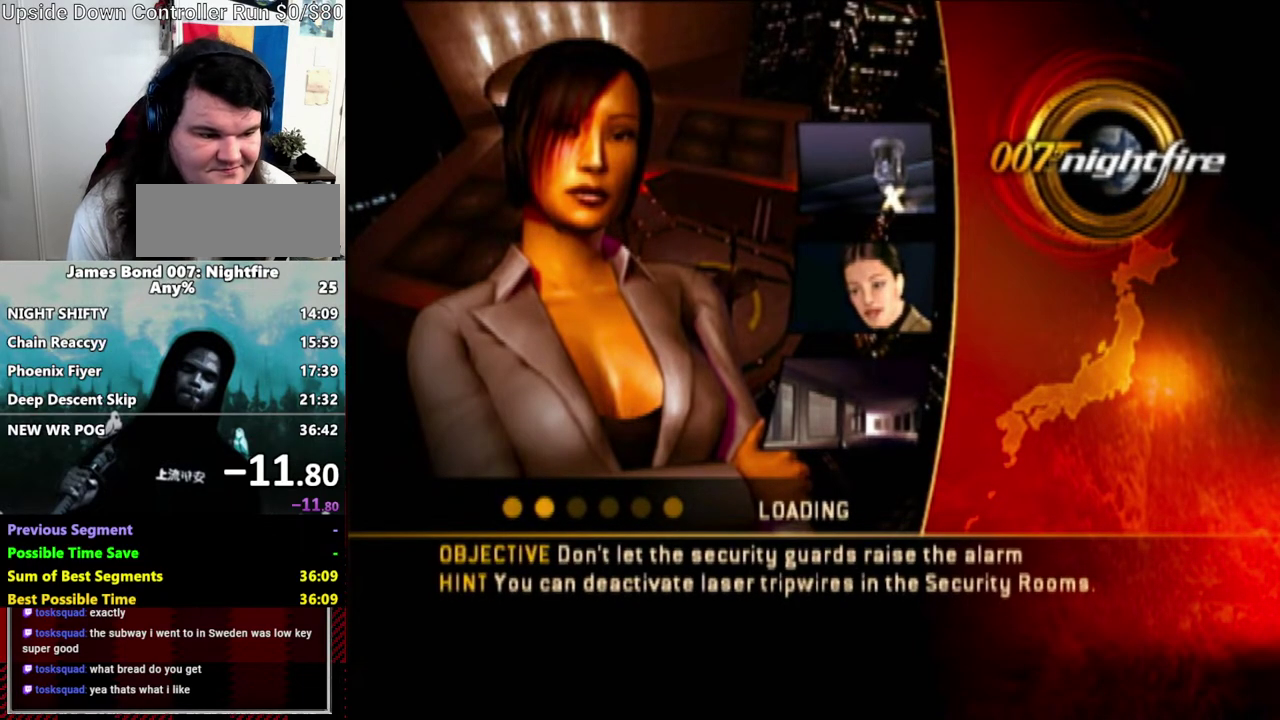
{"buttons": [], "left_stick": "center", "right_stick": "center", "events": [[150, "A", "down"], [233, "A", "up"], [333, "A", "down"], [400, "A", "up"]]}
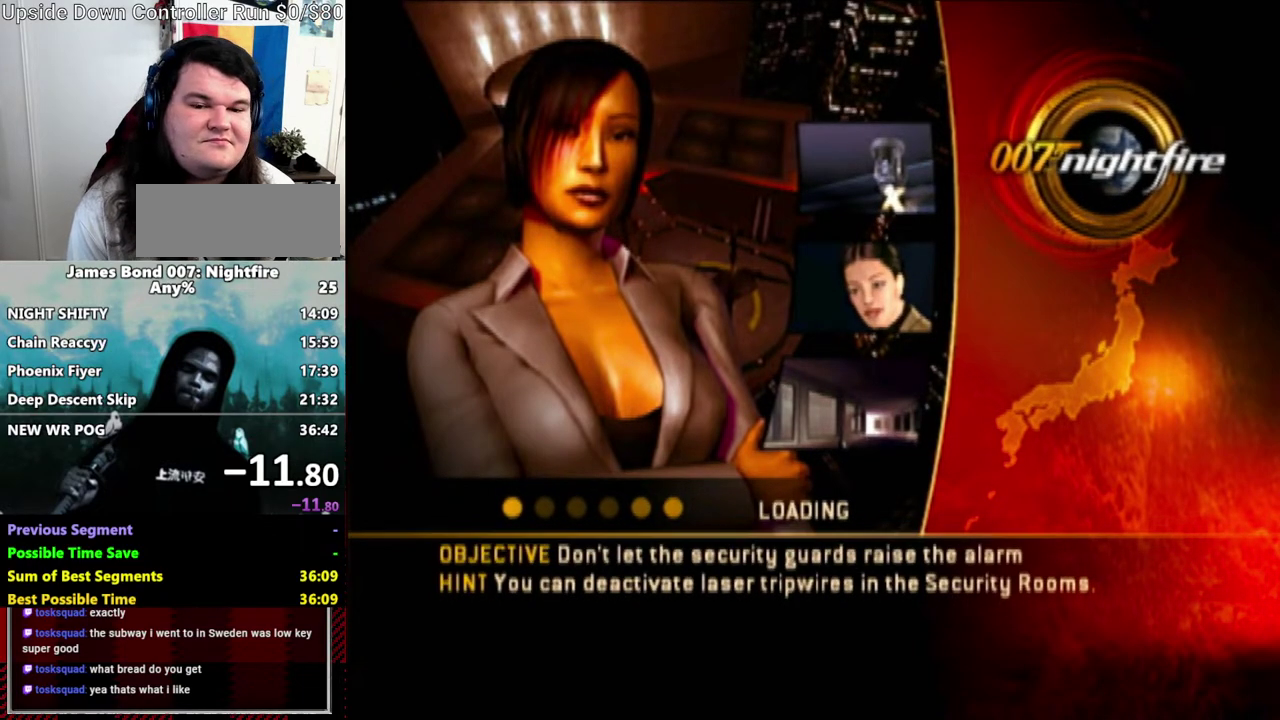
{"buttons": [], "left_stick": "up", "right_stick": "center", "events": [[233, "A", "down"], [283, "A", "up"], [300, "left_stick", "up"], [400, "A", "down"], [450, "A", "up"]]}
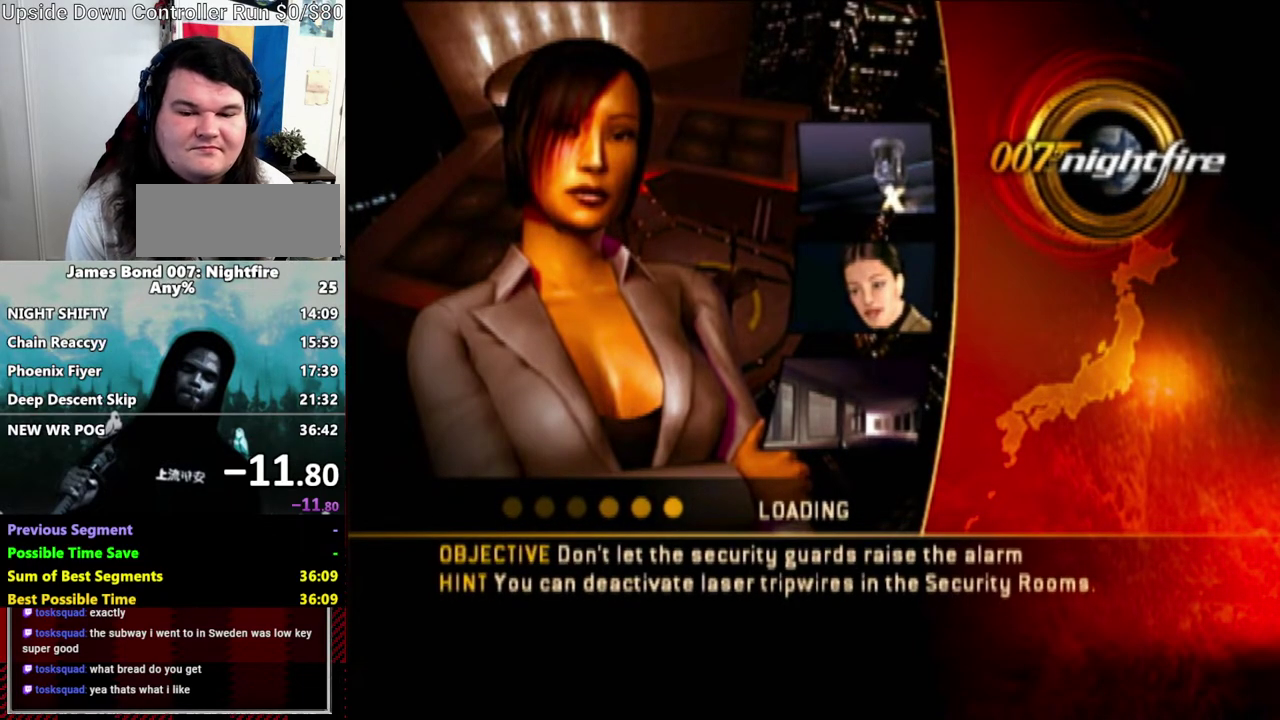
{"buttons": [], "left_stick": "up", "right_stick": "center", "events": [[283, "A", "down"], [333, "A", "up"], [433, "A", "down"], [500, "A", "up"]]}
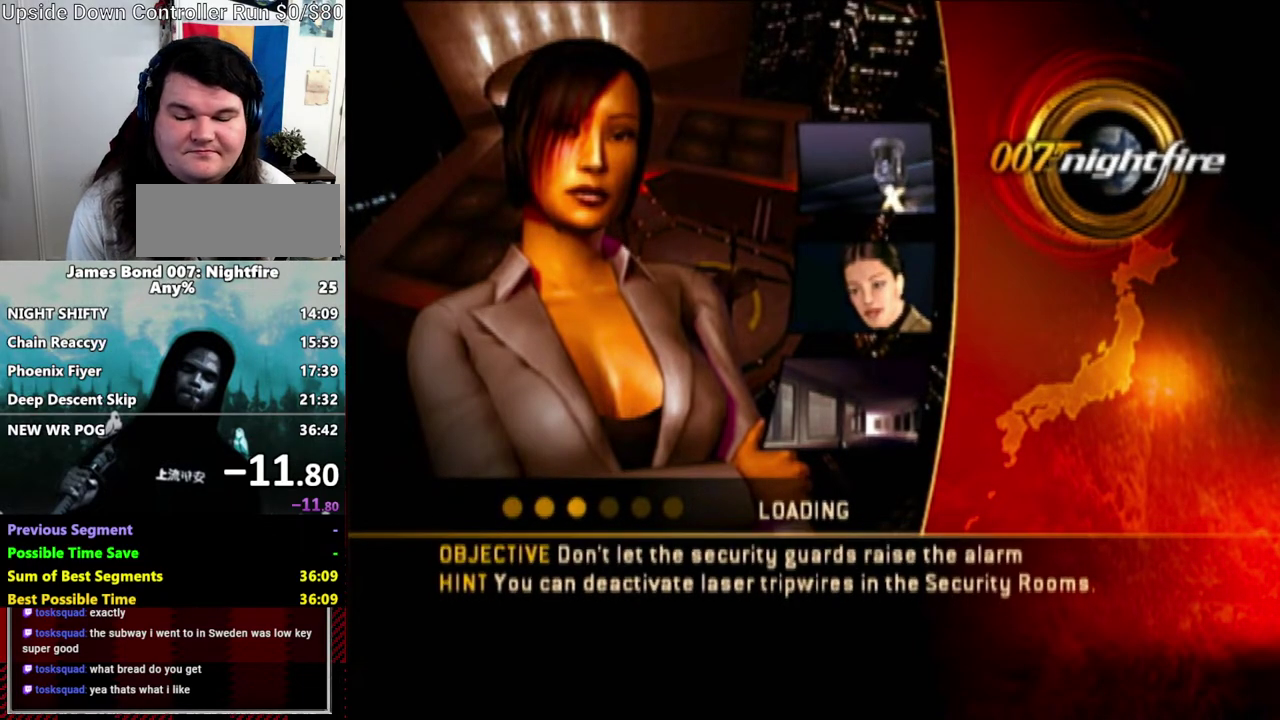
{"buttons": [], "left_stick": "up", "right_stick": "center", "events": [[283, "A", "down"], [383, "A", "up"]]}
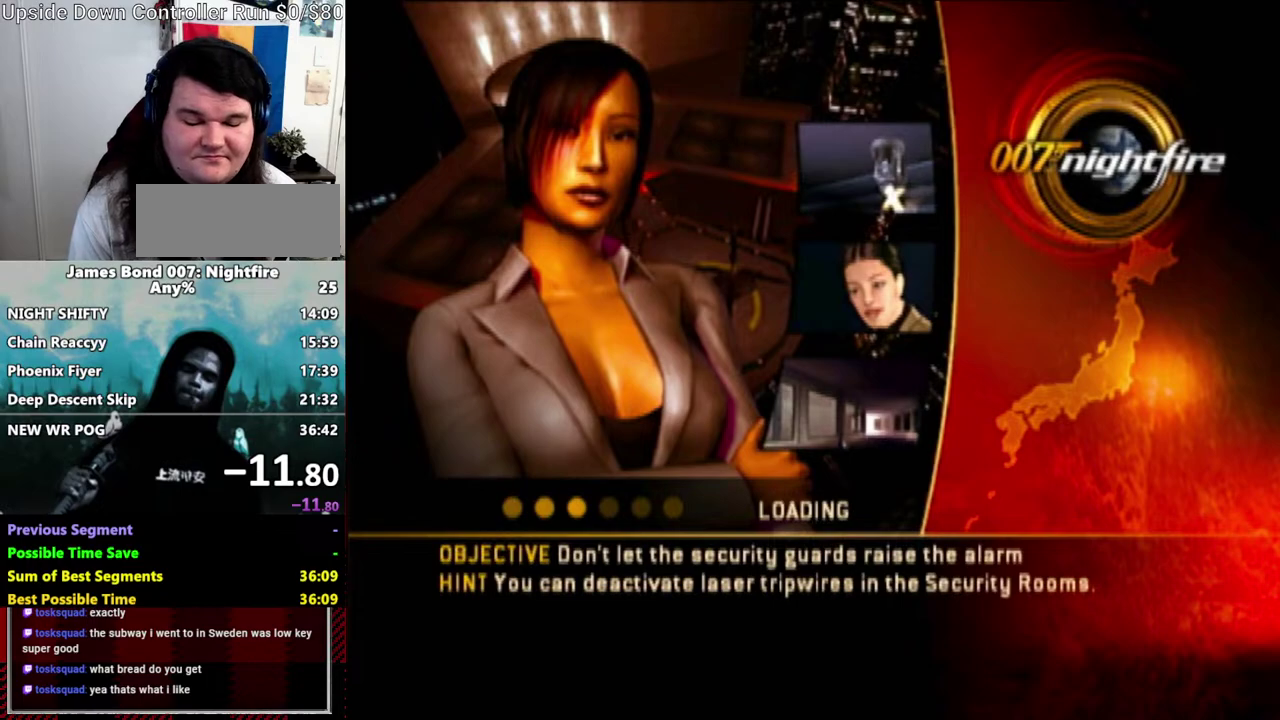
{"buttons": [], "left_stick": "up", "right_stick": "center", "events": []}
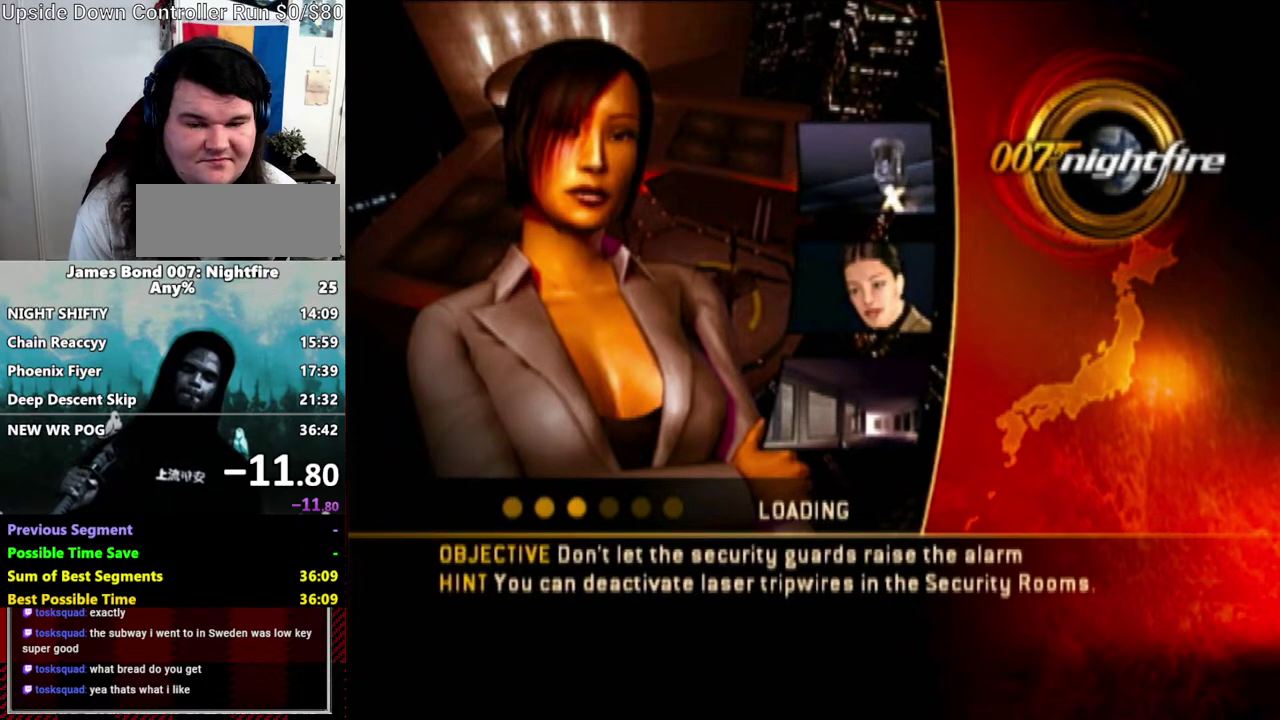
{"buttons": ["A"], "left_stick": "up", "right_stick": "center", "events": [[150, "A", "down"], [233, "A", "up"], [383, "A", "down"], [450, "A", "up"], [500, "A", "down"]]}
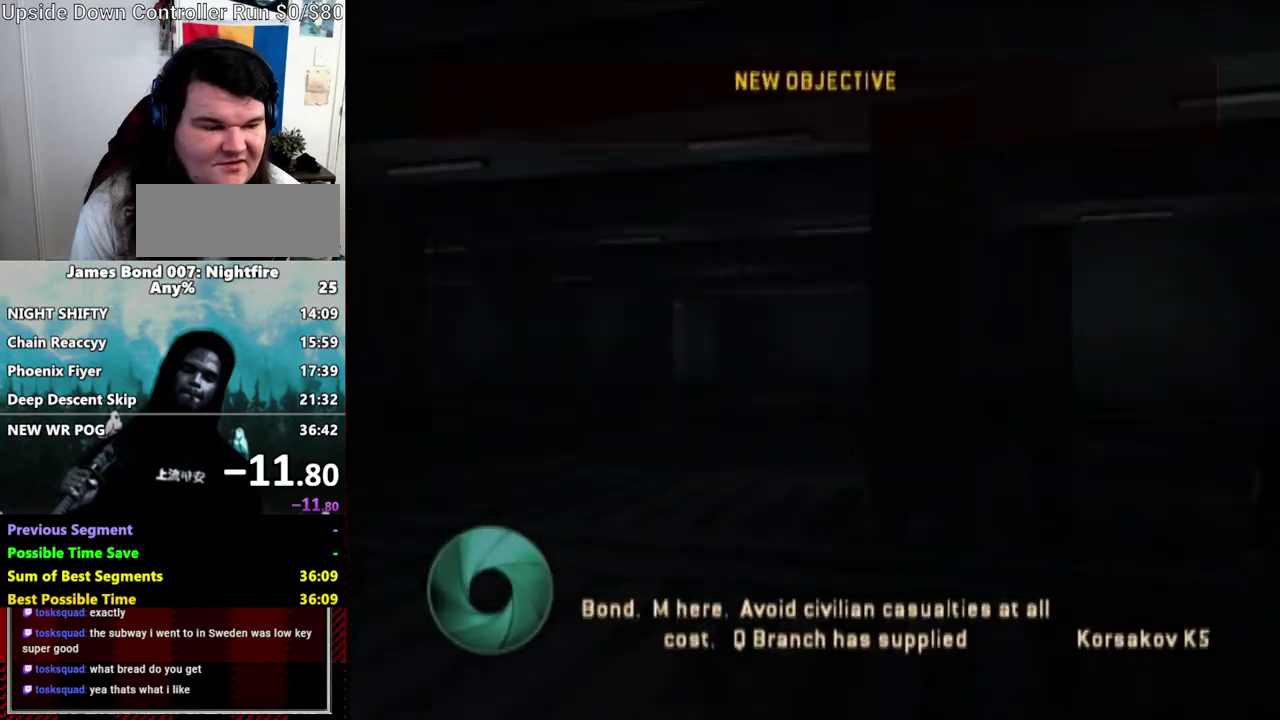
{"buttons": [], "left_stick": "up", "right_stick": "down-right", "events": [[117, "A", "up"], [500, "right_stick", "down-right"]]}
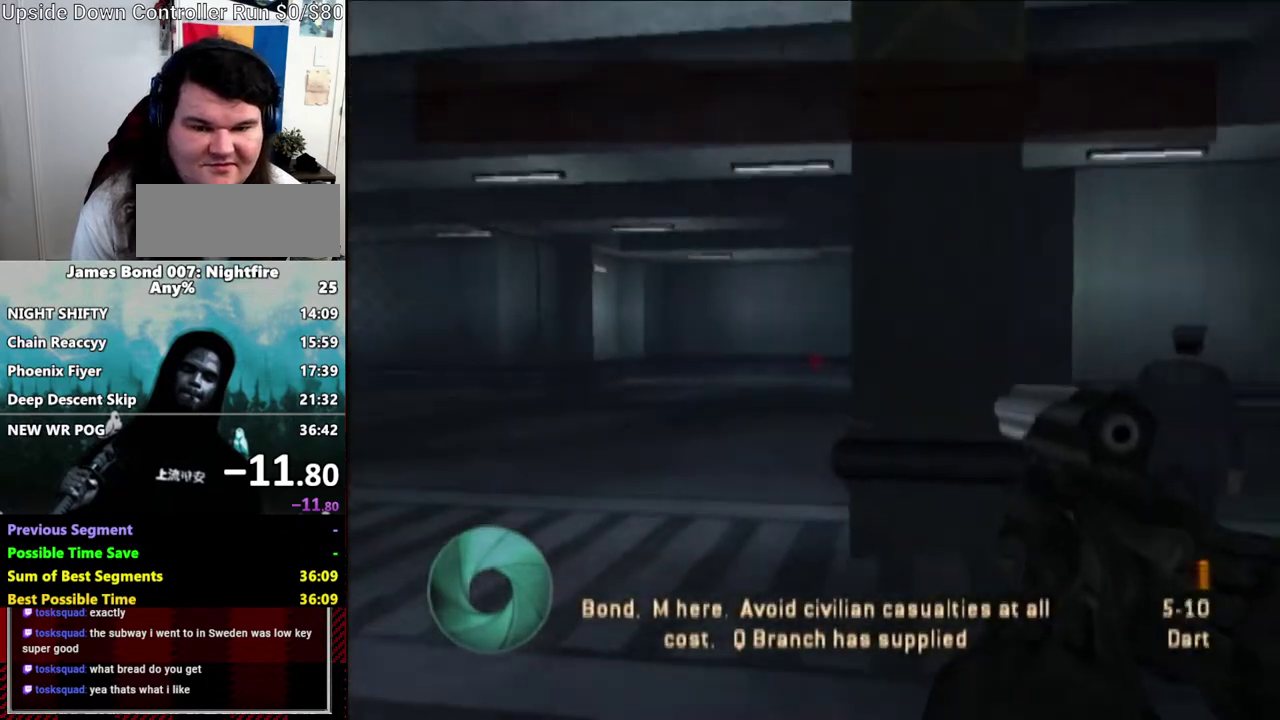
{"buttons": [], "left_stick": "down-left", "right_stick": "left", "events": [[17, "left_stick", "up-left"], [50, "right_stick", "center"], [150, "right_stick", "right"], [183, "left_stick", "down-left"], [233, "right_stick", "center"], [500, "right_stick", "left"]]}